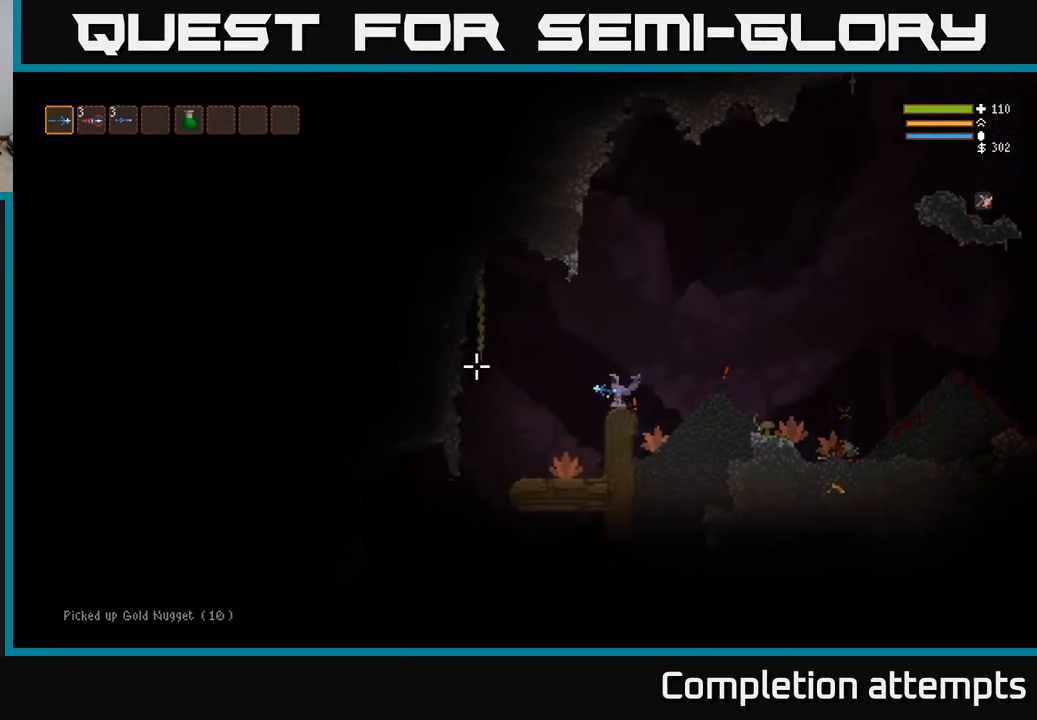
Gameplay with a controller (Xbox layout); each line is a JSON object with the inputs held at the frame after it. "events" lists button and stick changes between this image and that frame as [ms after this image, input, new state], when the widget could be followed in between.
{"buttons": [], "left_stick": "left", "right_stick": "left", "events": []}
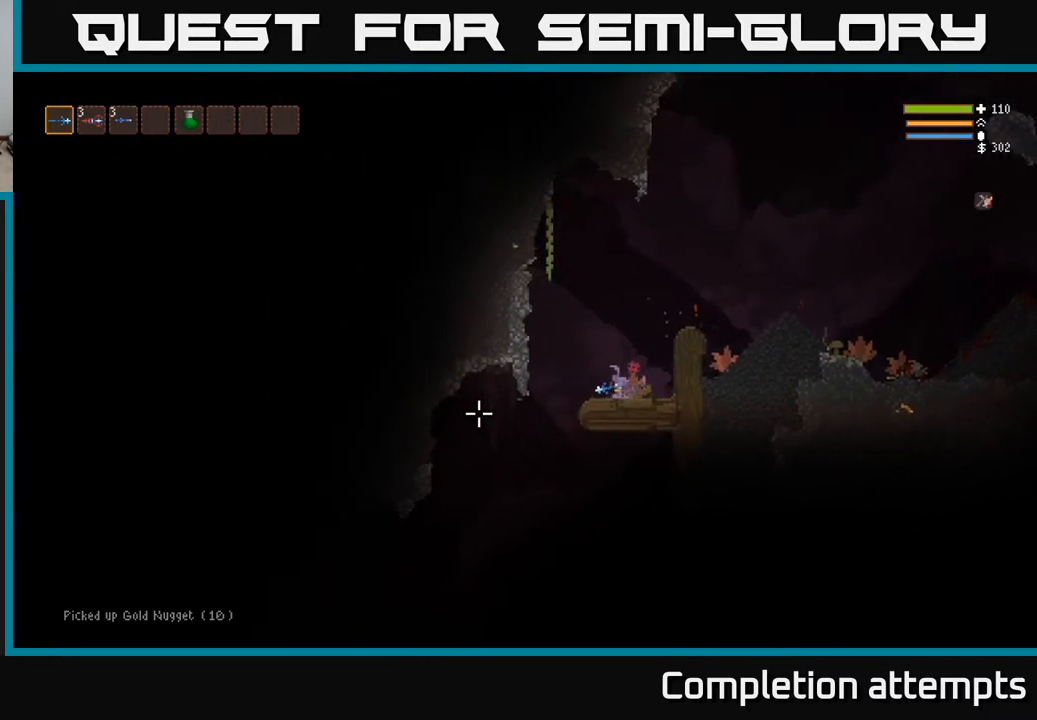
{"buttons": [], "left_stick": "left", "right_stick": "down", "events": [[117, "right_stick", "down-left"], [367, "right_stick", "down"]]}
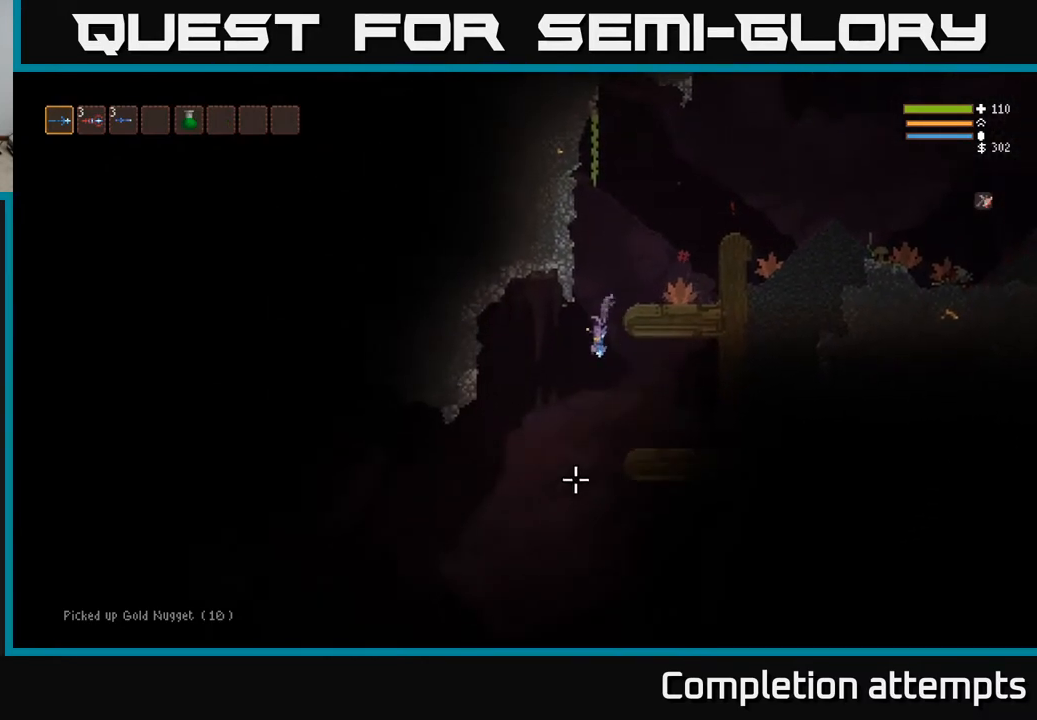
{"buttons": ["L2"], "left_stick": "left", "right_stick": "down-left", "events": [[383, "right_stick", "down-left"], [433, "L2", "down"]]}
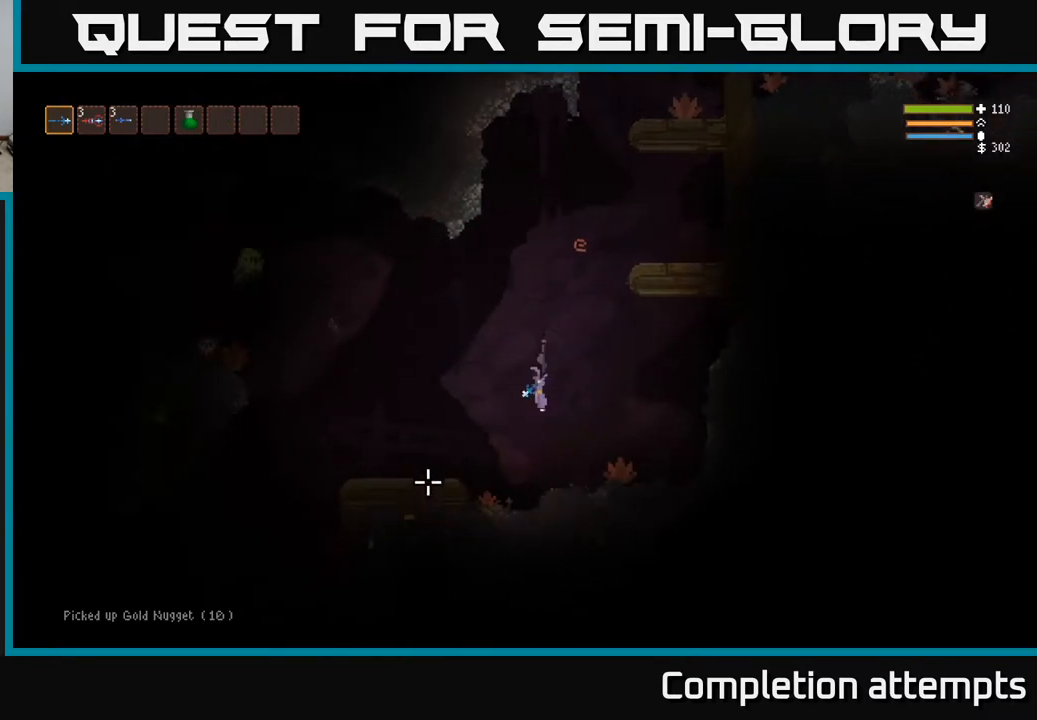
{"buttons": ["R2"], "left_stick": "left", "right_stick": "left", "events": [[200, "right_stick", "left"], [300, "R2", "down"], [350, "L2", "up"]]}
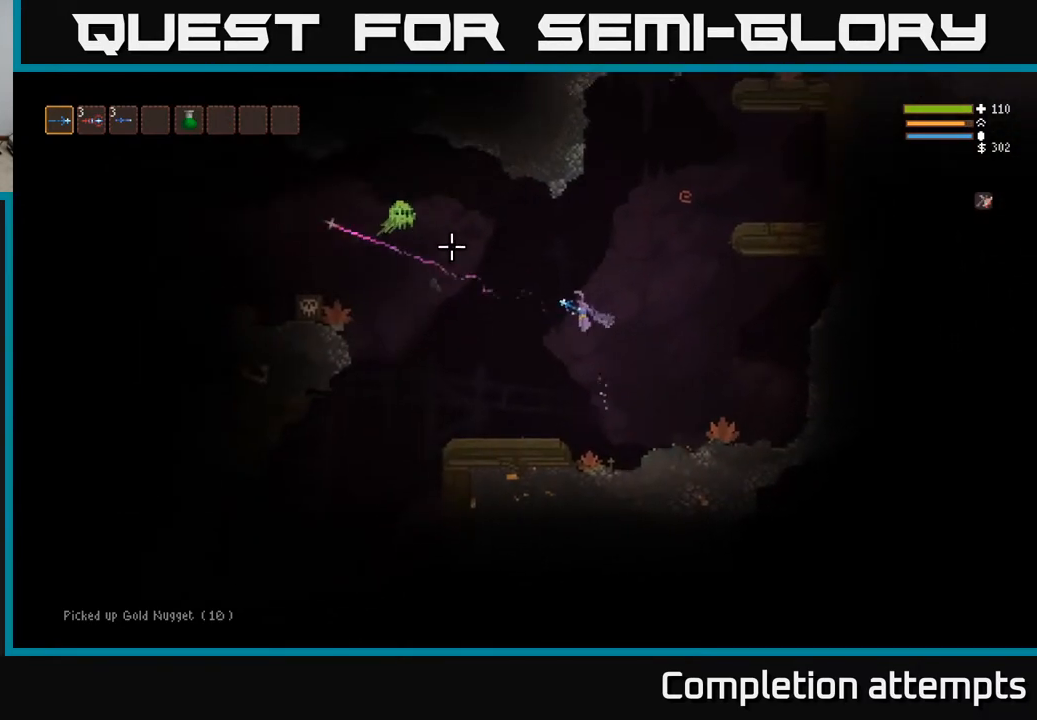
{"buttons": ["R2"], "left_stick": "down-right", "right_stick": "up-left", "events": [[67, "right_stick", "up-left"], [117, "left_stick", "center"], [267, "left_stick", "down-right"]]}
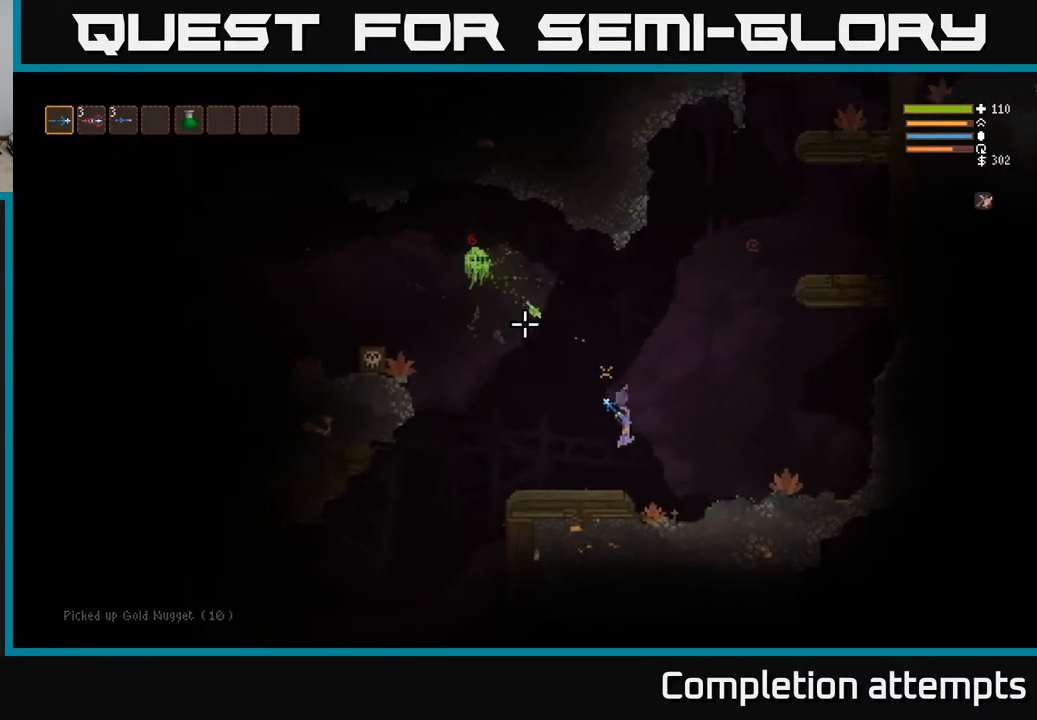
{"buttons": ["L2", "R2"], "left_stick": "right", "right_stick": "up-left", "events": [[117, "L2", "down"], [183, "left_stick", "right"]]}
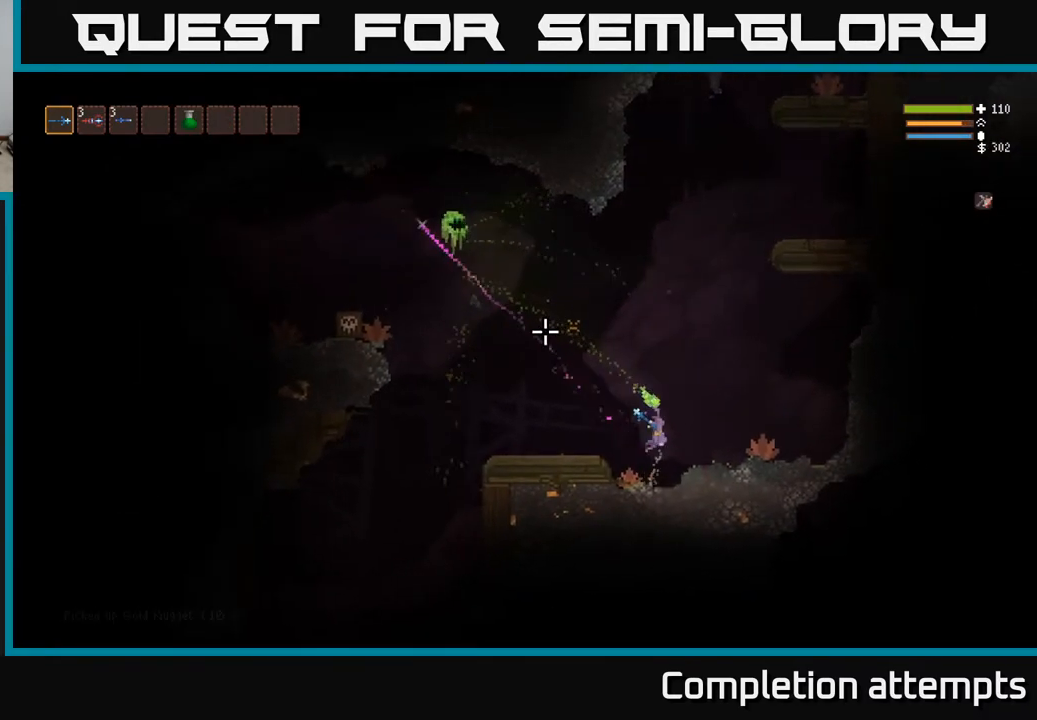
{"buttons": ["R2"], "left_stick": "right", "right_stick": "up-left", "events": [[333, "L2", "up"]]}
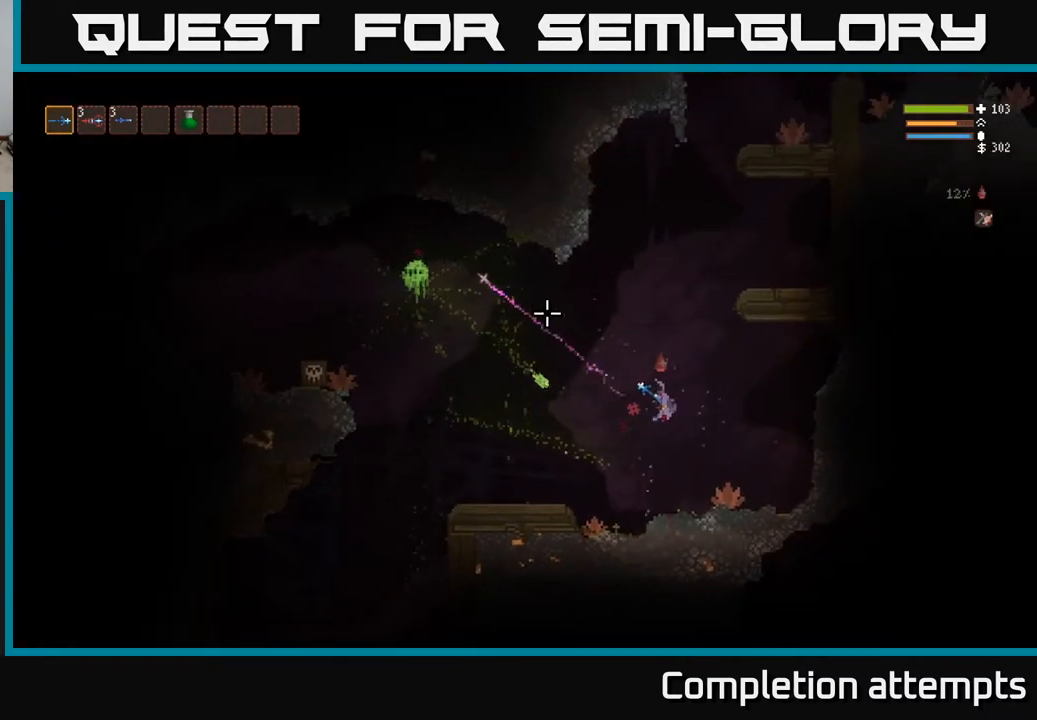
{"buttons": ["L2", "R2"], "left_stick": "left", "right_stick": "left", "events": [[67, "L2", "down"], [217, "right_stick", "left"], [233, "L2", "up"], [333, "left_stick", "left"], [433, "L2", "down"]]}
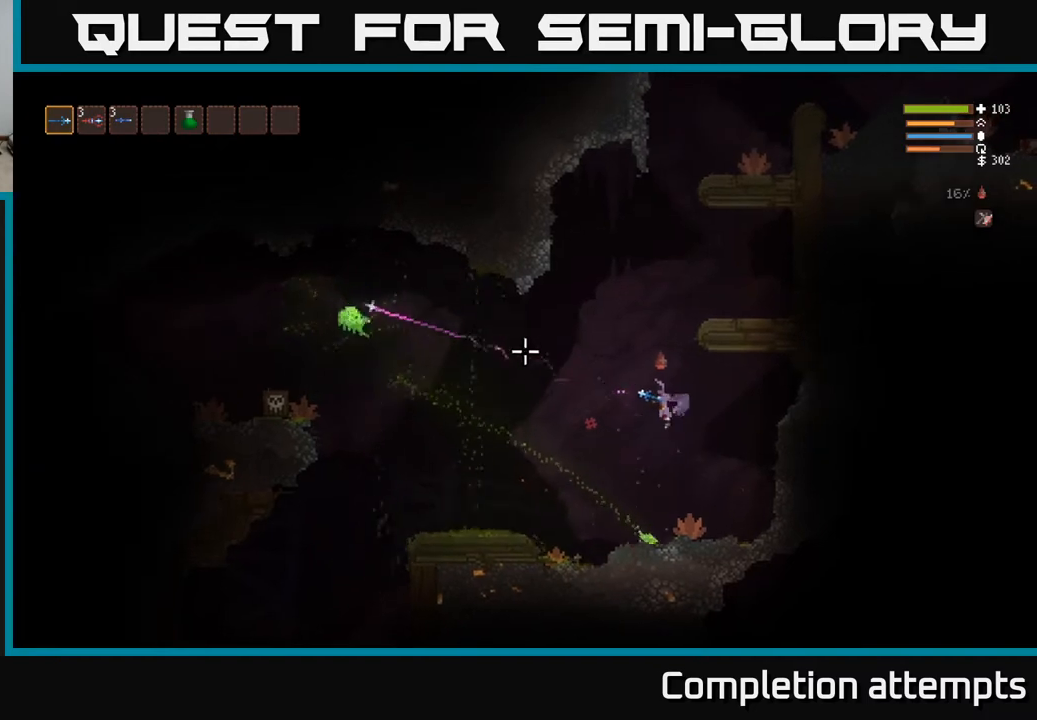
{"buttons": ["L2", "R2"], "left_stick": "right", "right_stick": "left", "events": [[333, "left_stick", "center"], [433, "left_stick", "right"]]}
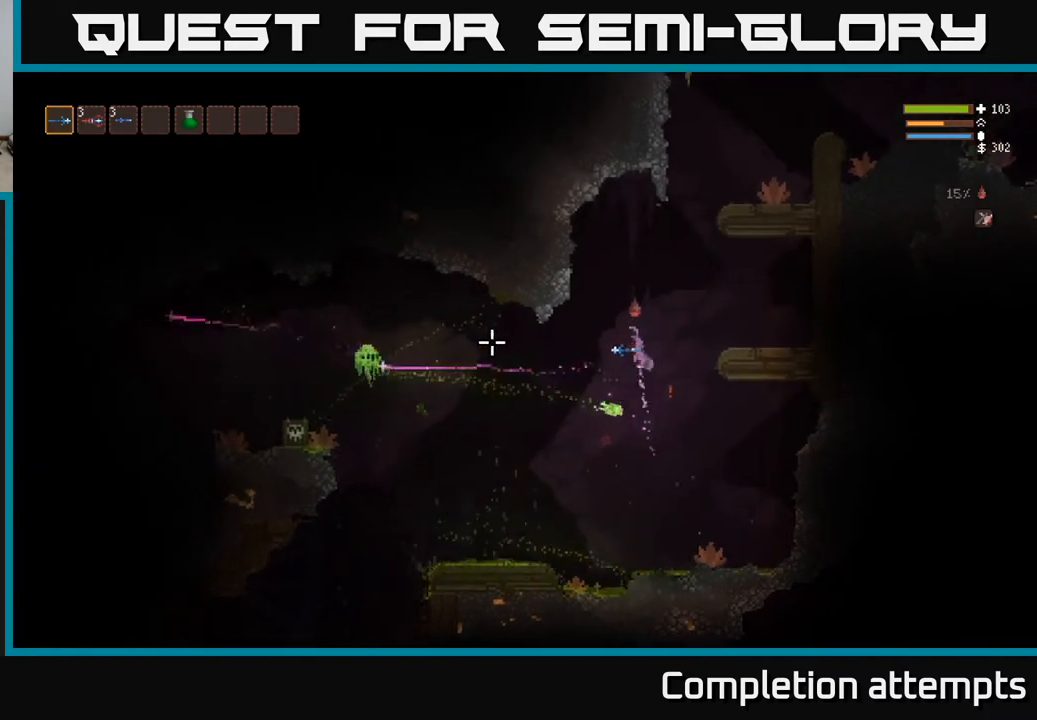
{"buttons": [], "left_stick": "right", "right_stick": "left", "events": [[233, "R2", "up"], [300, "L2", "up"]]}
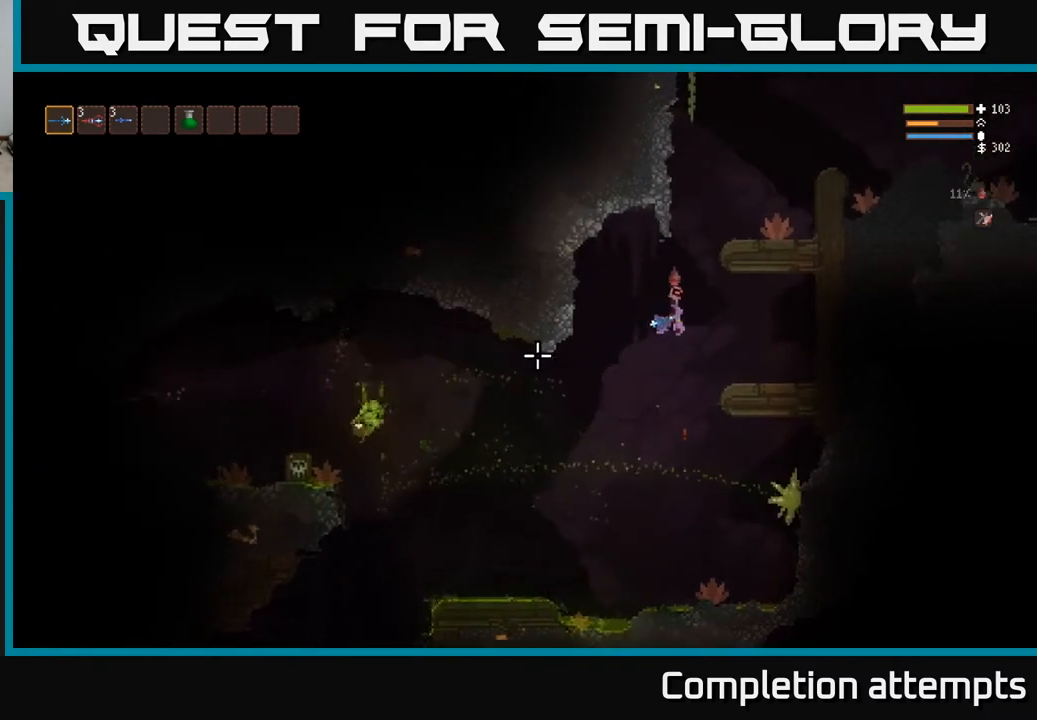
{"buttons": ["R2"], "left_stick": "center", "right_stick": "left", "events": [[200, "R2", "down"], [267, "left_stick", "center"]]}
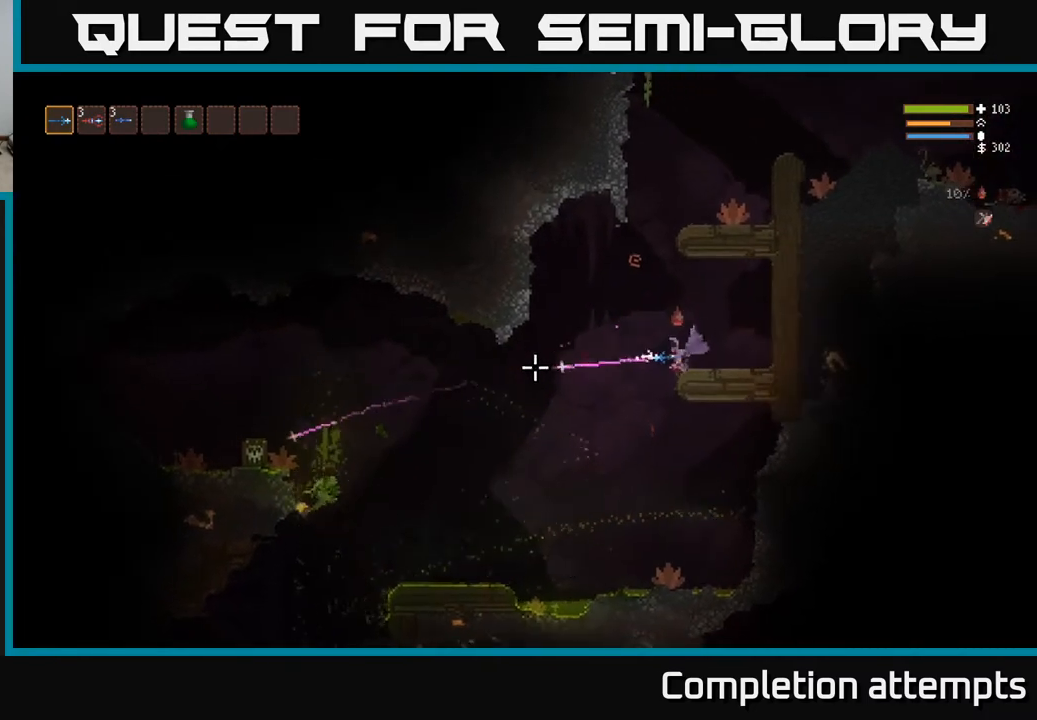
{"buttons": ["R2"], "left_stick": "center", "right_stick": "left", "events": []}
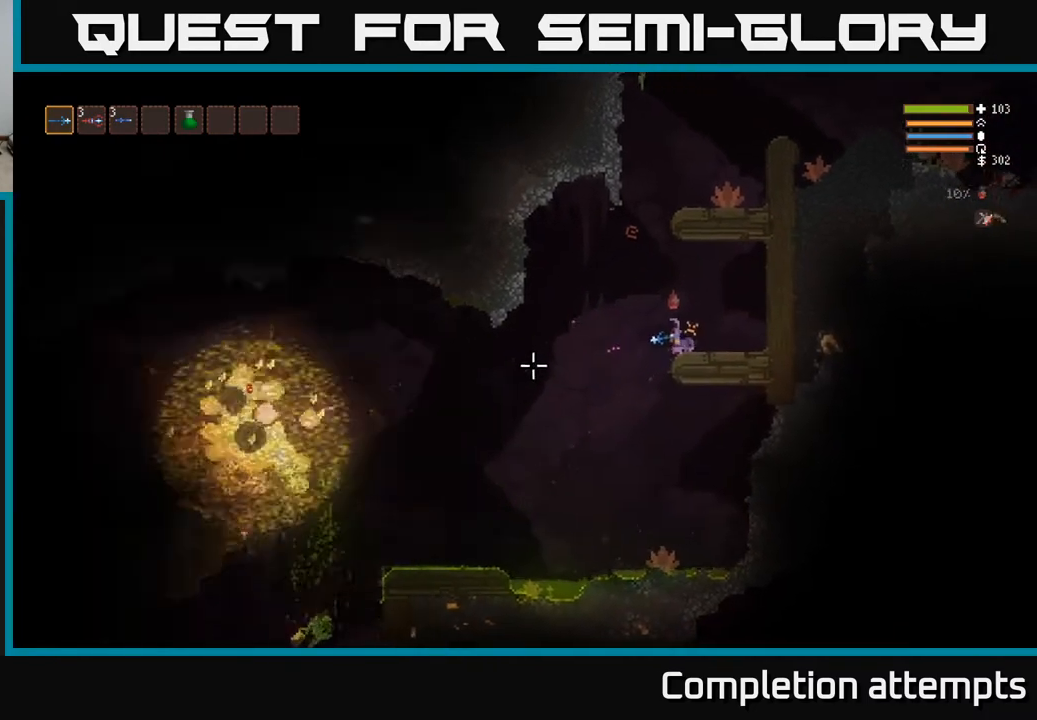
{"buttons": [], "left_stick": "left", "right_stick": "left", "events": [[200, "R2", "up"], [233, "left_stick", "left"], [400, "L2", "down"], [483, "L2", "up"]]}
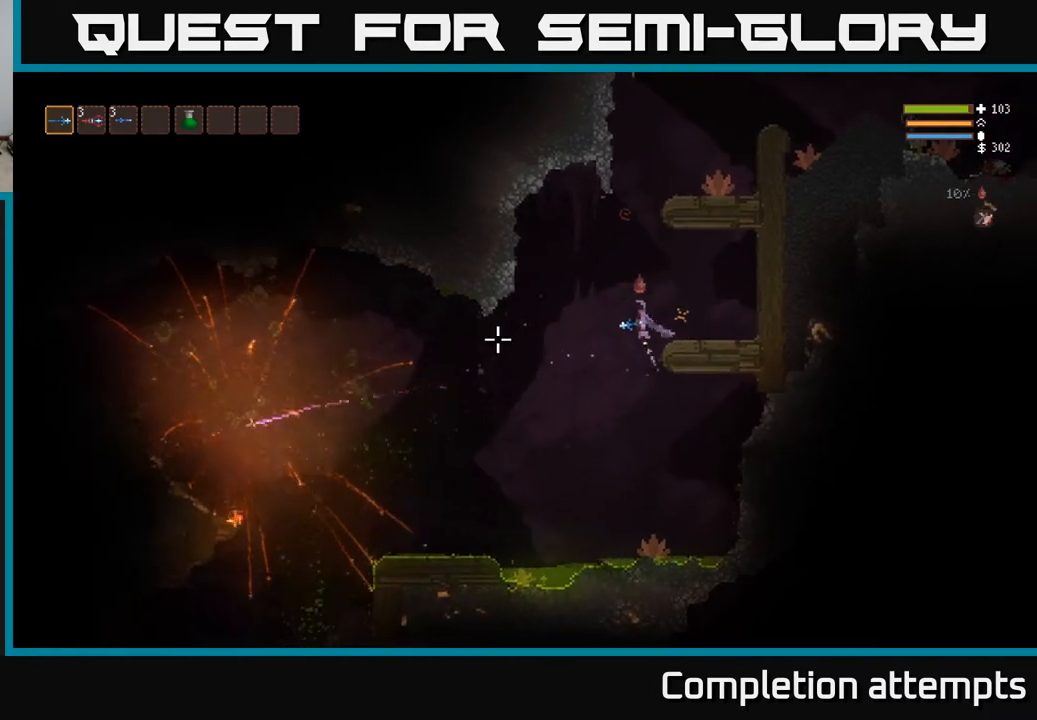
{"buttons": [], "left_stick": "left", "right_stick": "left", "events": []}
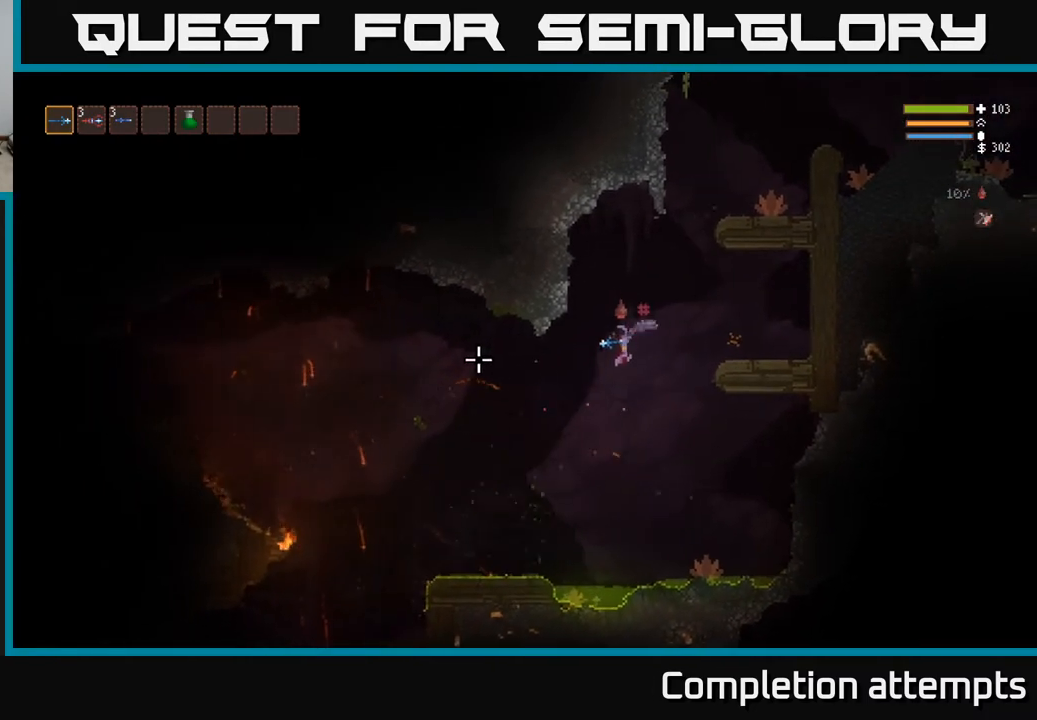
{"buttons": [], "left_stick": "left", "right_stick": "center", "events": [[117, "L2", "down"], [217, "L2", "up"], [417, "right_stick", "center"]]}
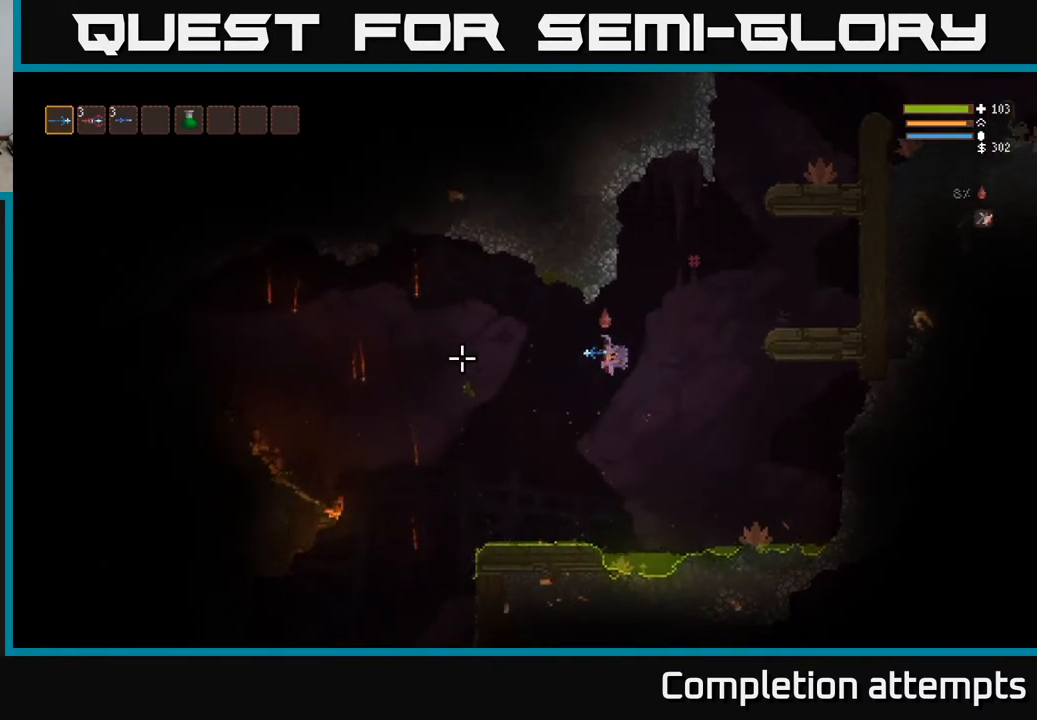
{"buttons": [], "left_stick": "left", "right_stick": "down-left", "events": [[133, "right_stick", "down-left"], [250, "L2", "down"], [317, "L2", "up"]]}
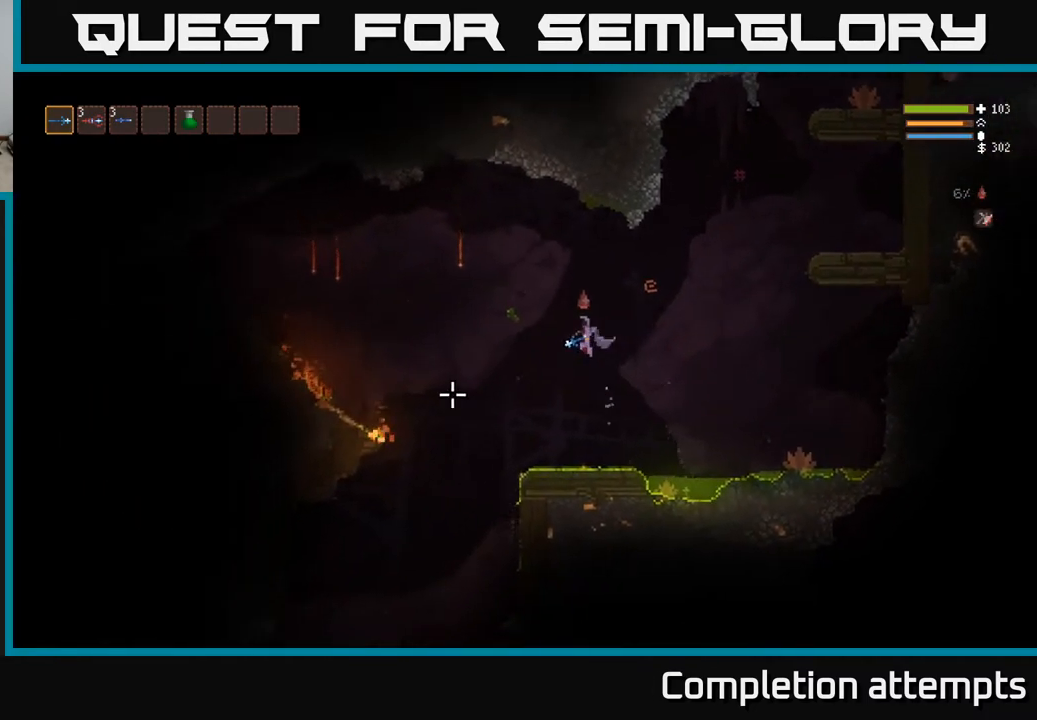
{"buttons": [], "left_stick": "left", "right_stick": "down-left", "events": [[117, "left_stick", "center"], [250, "left_stick", "left"]]}
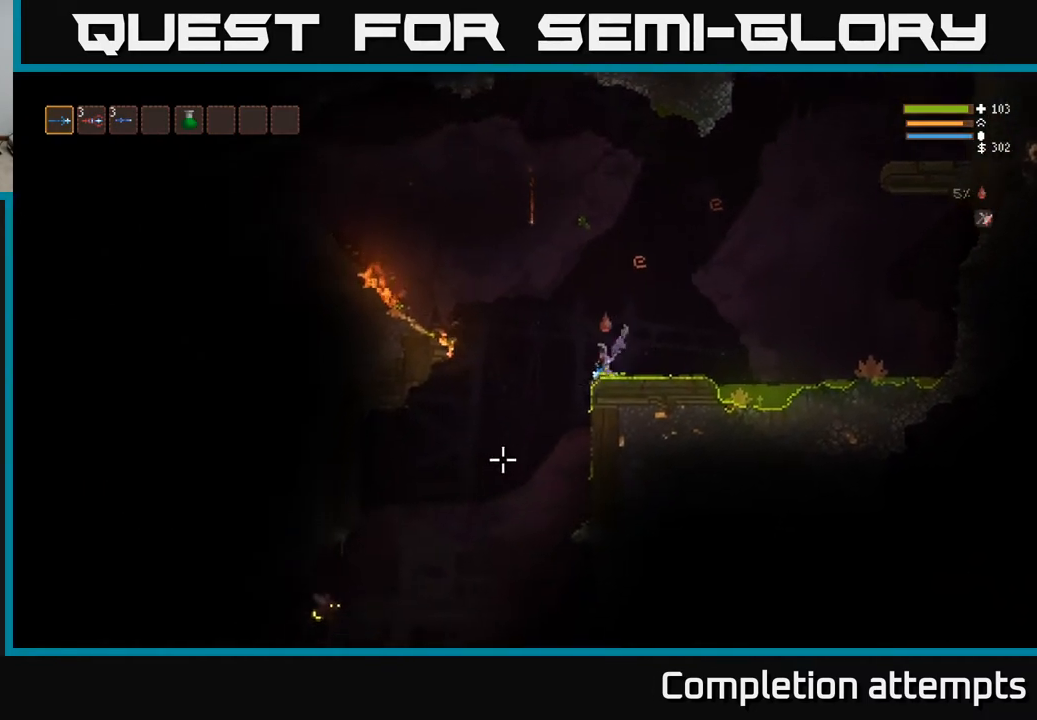
{"buttons": ["L2", "R2"], "left_stick": "left", "right_stick": "down-left", "events": [[417, "L2", "down"], [500, "R2", "down"]]}
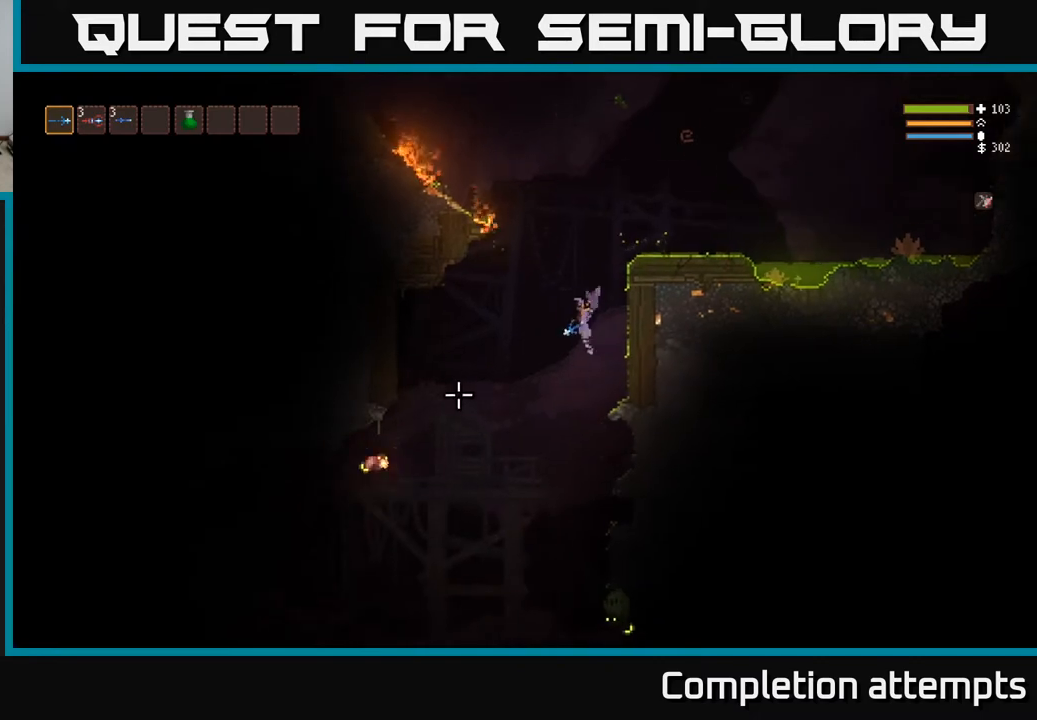
{"buttons": ["L2", "R2"], "left_stick": "center", "right_stick": "down-left", "events": [[67, "L2", "up"], [333, "L2", "down"], [433, "left_stick", "center"]]}
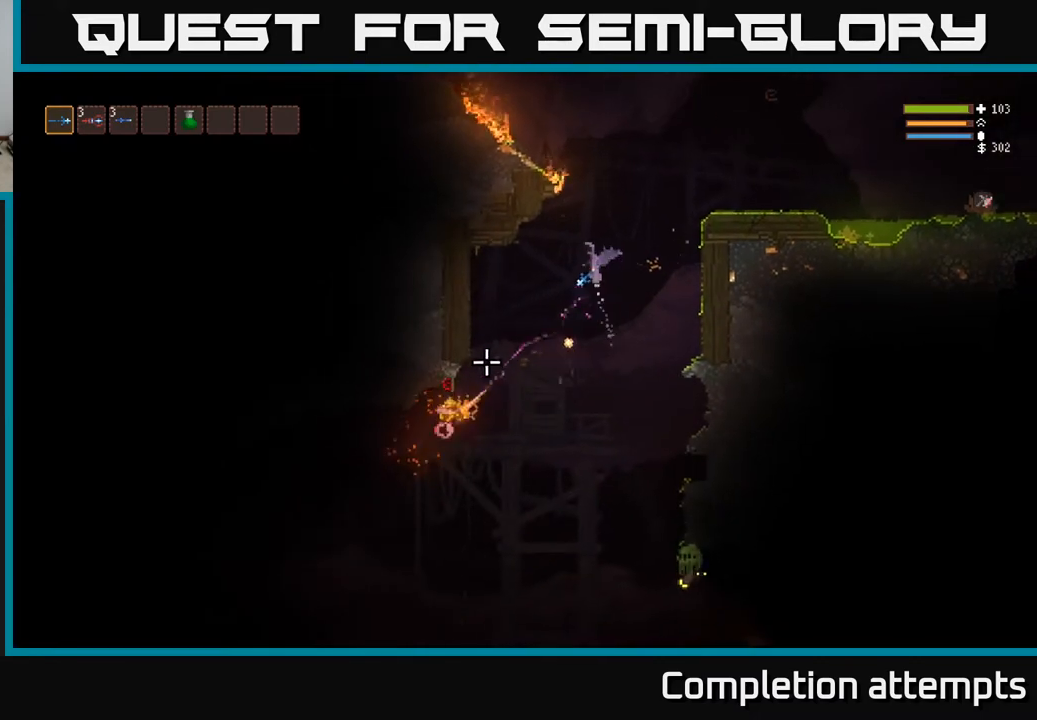
{"buttons": ["L2"], "left_stick": "right", "right_stick": "down-left", "events": [[50, "left_stick", "right"], [200, "R2", "up"], [250, "L2", "up"], [400, "L2", "down"]]}
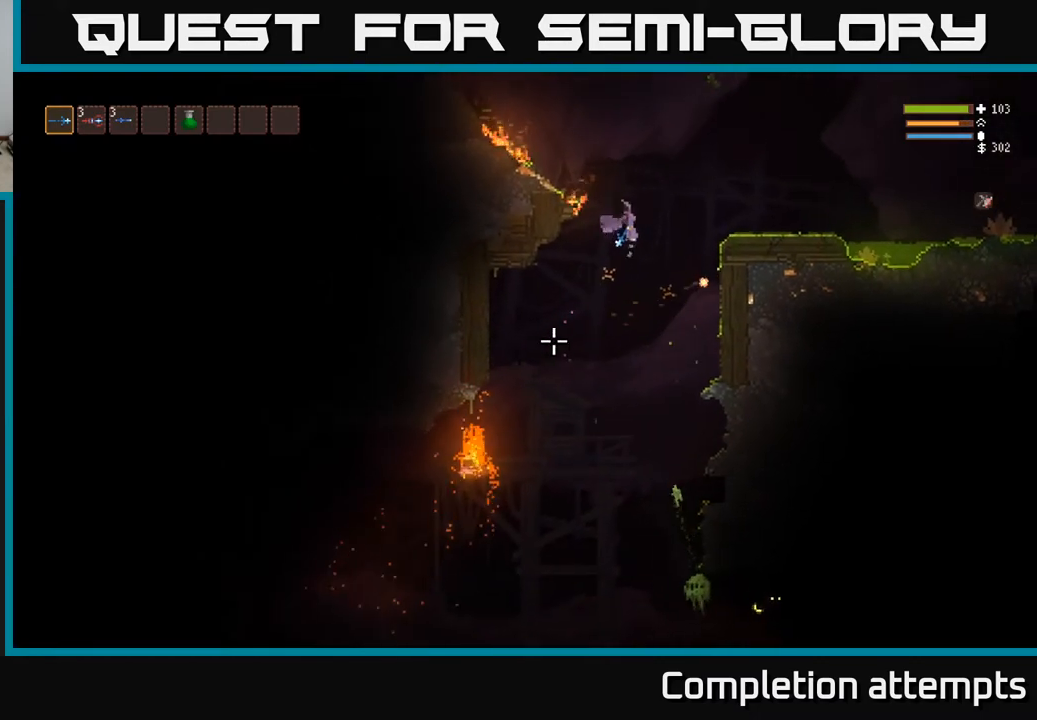
{"buttons": ["R2"], "left_stick": "center", "right_stick": "down", "events": [[50, "L2", "up"], [50, "right_stick", "down"], [83, "left_stick", "center"], [200, "left_stick", "right"], [400, "R2", "down"], [467, "left_stick", "center"]]}
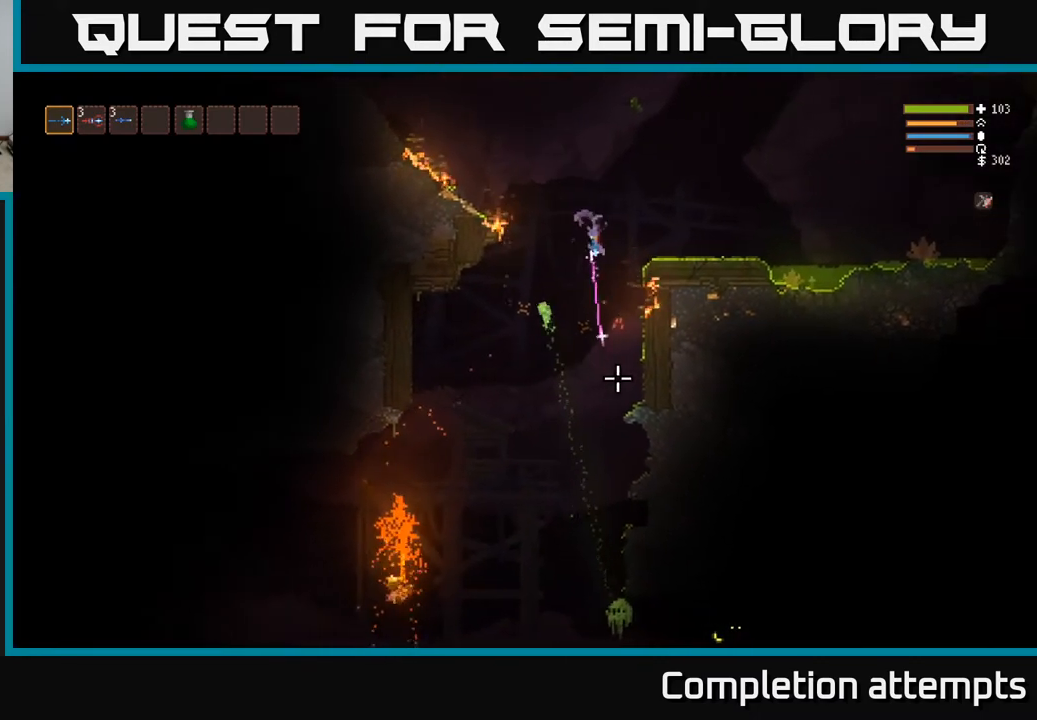
{"buttons": ["R2"], "left_stick": "center", "right_stick": "down", "events": [[50, "L2", "down"], [383, "L2", "up"]]}
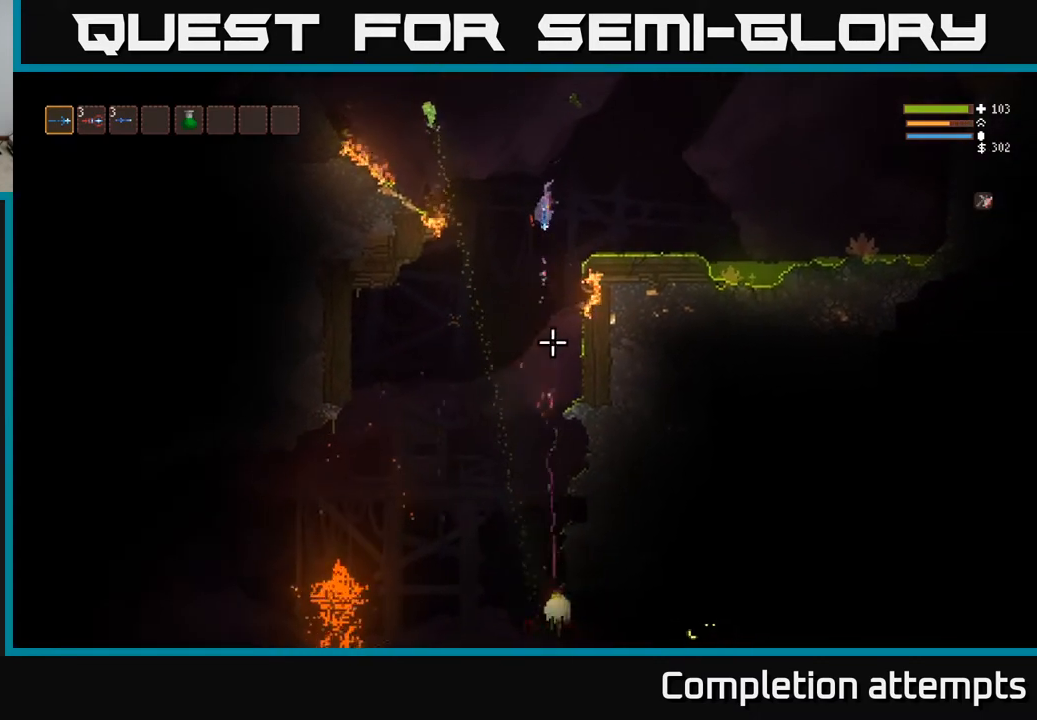
{"buttons": ["R2"], "left_stick": "center", "right_stick": "down", "events": [[333, "L2", "down"], [483, "L2", "up"]]}
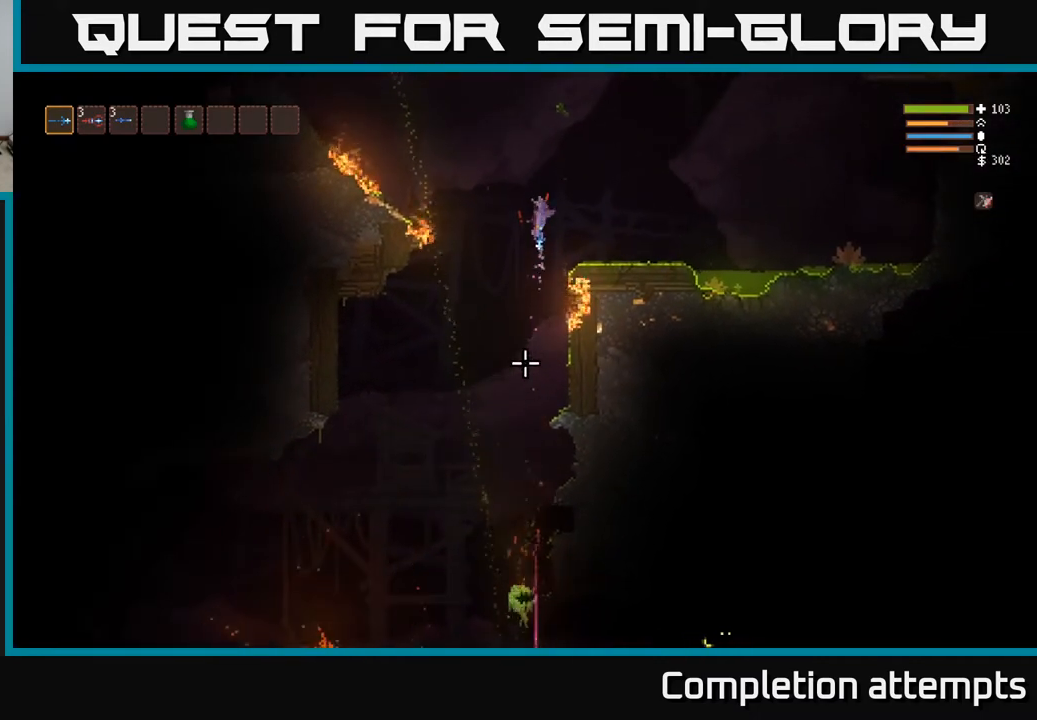
{"buttons": ["R2"], "left_stick": "center", "right_stick": "down", "events": [[333, "L2", "down"], [483, "L2", "up"]]}
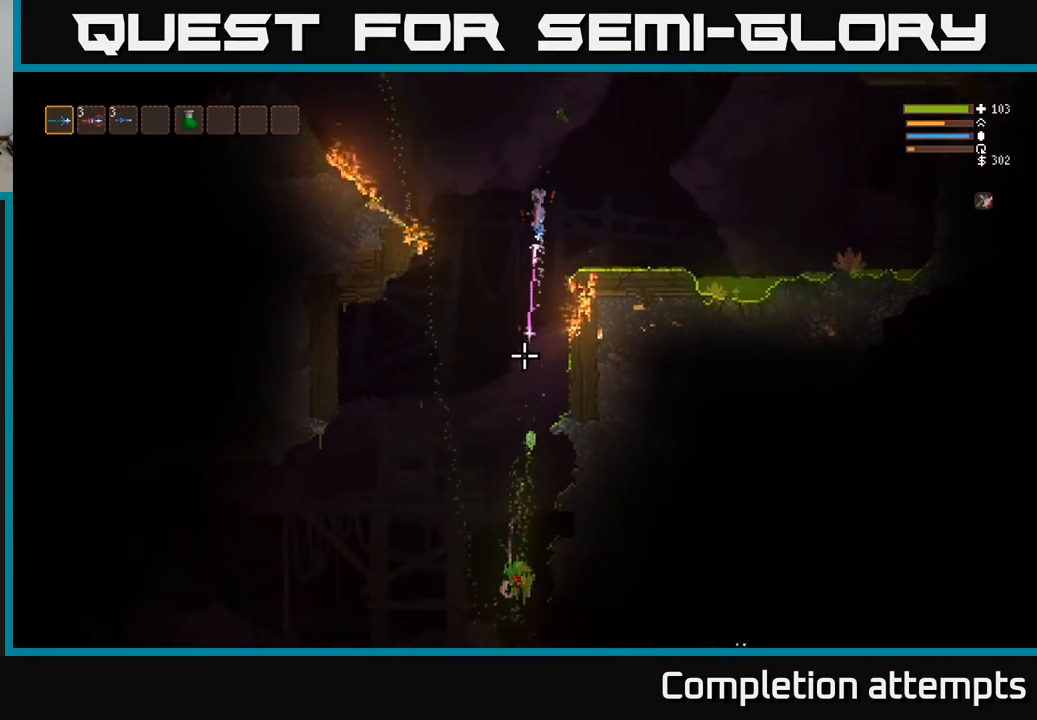
{"buttons": [], "left_stick": "right", "right_stick": "down", "events": [[33, "left_stick", "right"], [200, "R2", "up"], [383, "L2", "down"], [500, "L2", "up"]]}
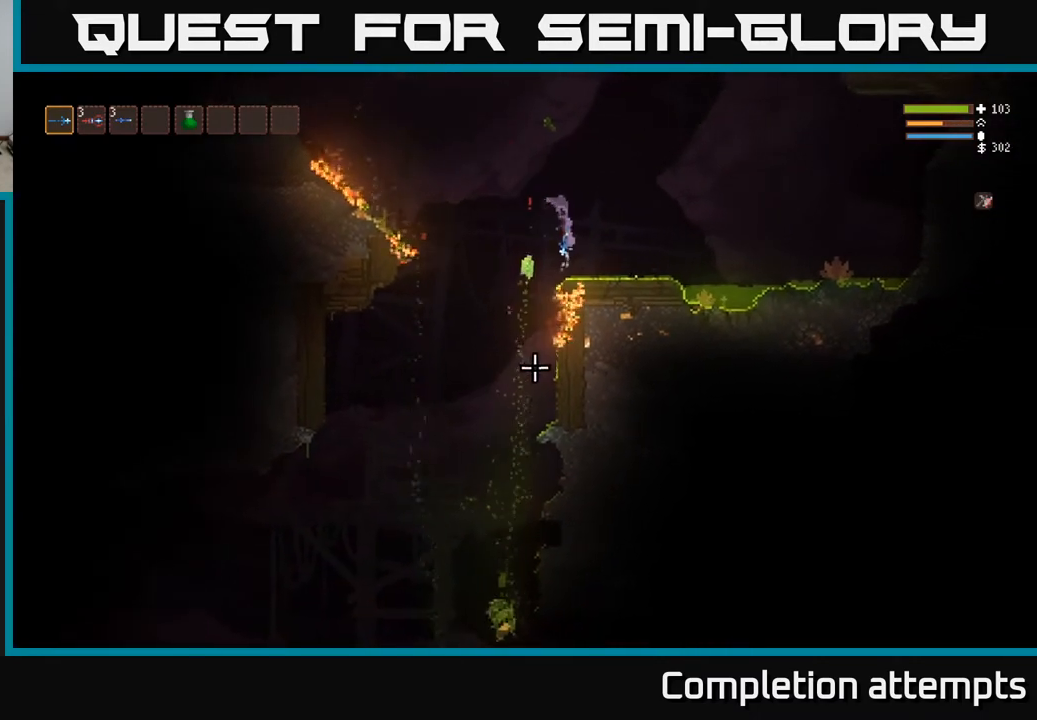
{"buttons": [], "left_stick": "center", "right_stick": "left", "events": [[83, "left_stick", "center"], [183, "right_stick", "down-left"], [267, "left_stick", "left"], [350, "left_stick", "center"], [483, "right_stick", "left"]]}
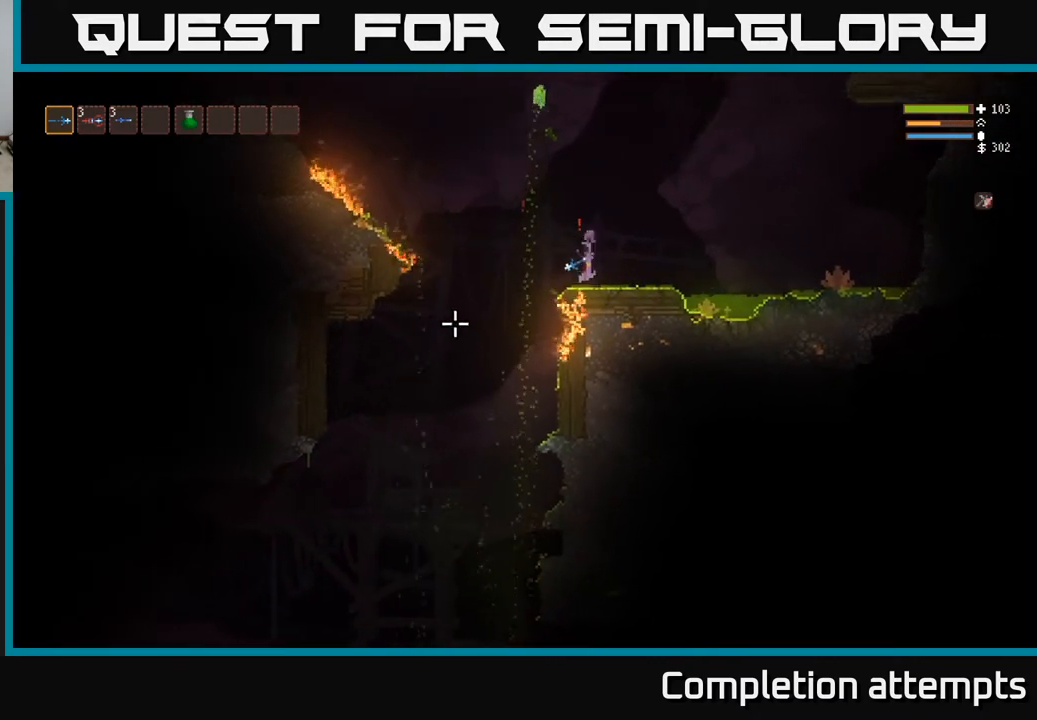
{"buttons": [], "left_stick": "center", "right_stick": "left", "events": []}
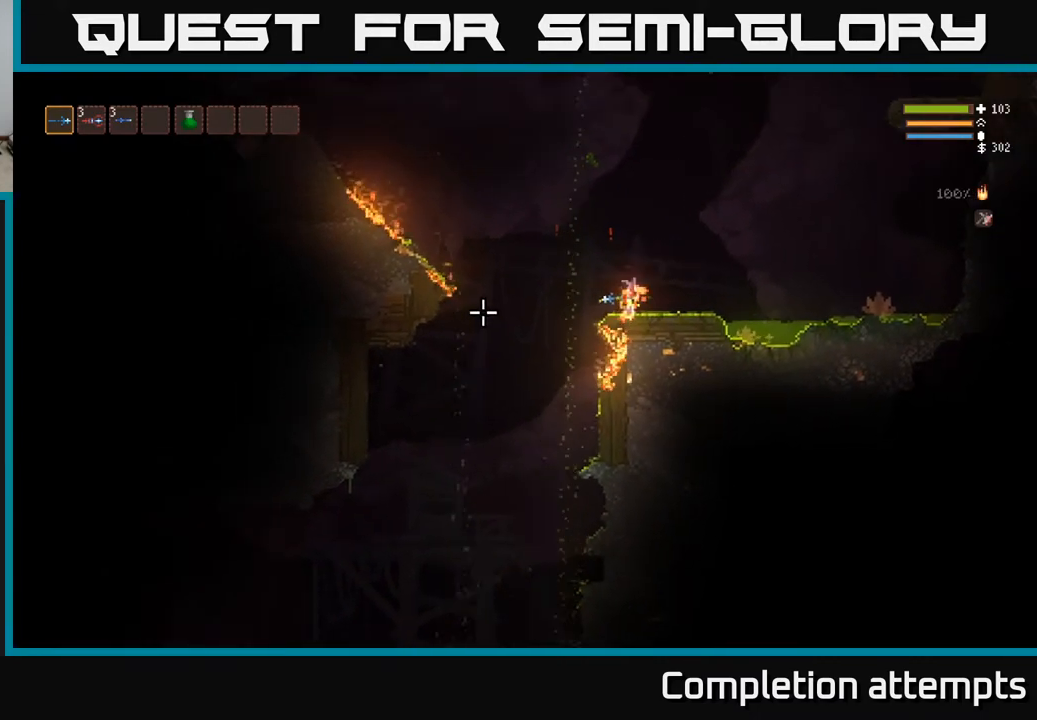
{"buttons": [], "left_stick": "left", "right_stick": "up-left", "events": [[100, "left_stick", "right"], [117, "L2", "down"], [233, "left_stick", "left"], [367, "L2", "up"], [417, "right_stick", "up-left"]]}
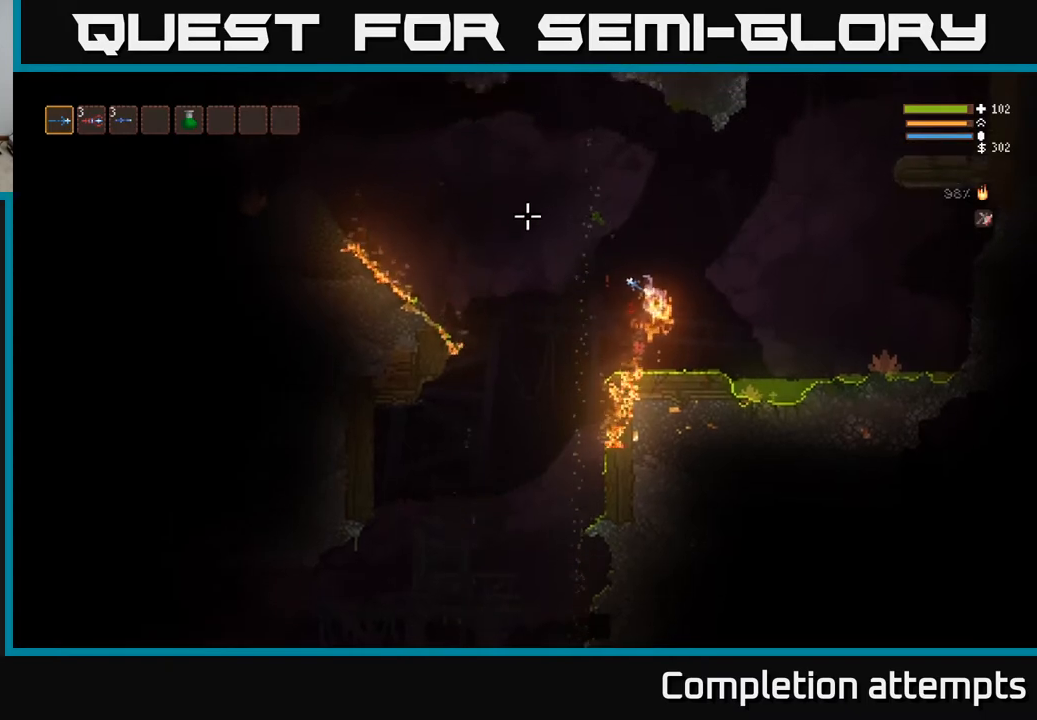
{"buttons": [], "left_stick": "left", "right_stick": "up", "events": [[100, "L2", "down"], [100, "right_stick", "up"], [150, "R1", "down"], [217, "L2", "up"], [217, "R1", "up"], [317, "R1", "down"], [383, "R1", "up"]]}
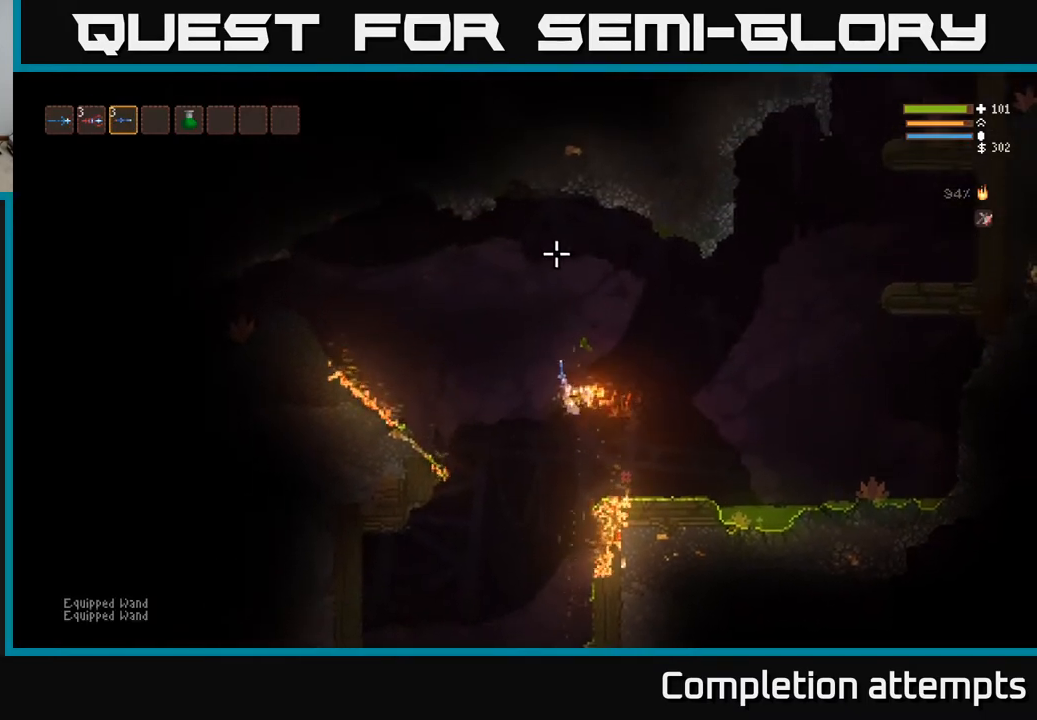
{"buttons": [], "left_stick": "left", "right_stick": "down-right", "events": [[300, "right_stick", "down-right"]]}